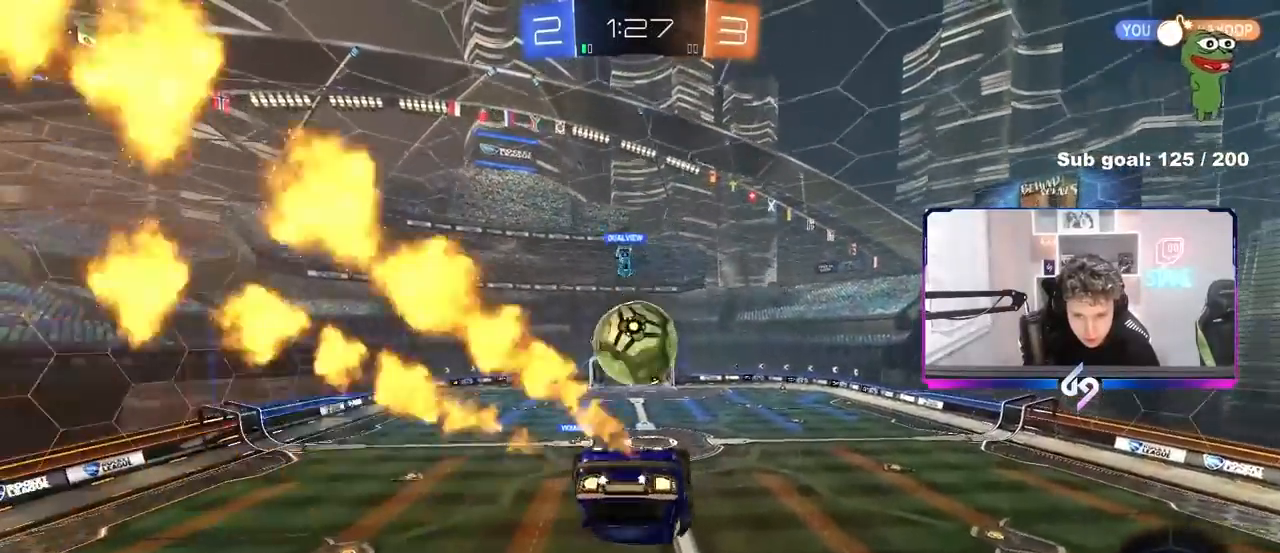
Gameplay with keyboard and mouse; each line is a JSON object with the keys and mouse buttons held at the frame after it. "events" lists presses ("down") and releases ("up") of "1", "2", "3", "4", "5", "a", "alt", "c", "caps_lock", "ctrl", "d", "e", "f", "g", "q", "r", "s", "shift", "space", "t", "tab", "v", "w", "x", "z" and "mouse_wheel" between this image and that frame as [ms after this image, input, new state], when the widget could be followed in between. "mouse_wheel" = the "wheel" button of the "mouse" list. No other keys are recorded. "wheel" means that the mouse wheel is clicked or scrolled. Not read: mouse_move.
{"keys": ["a", "s", "shift"], "mouse": [], "events": [[33, "shift", "up"], [133, "shift", "down"], [267, "w", "down"], [367, "w", "up"], [500, "s", "down"]]}
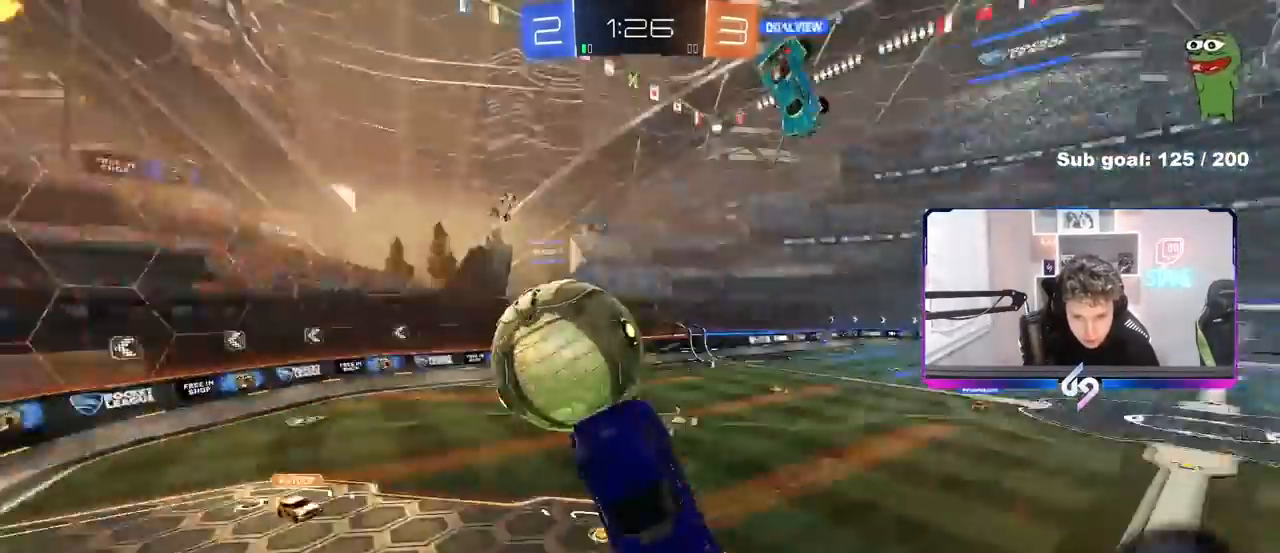
{"keys": ["a", "w"], "mouse": [], "events": [[150, "shift", "up"], [250, "s", "up"], [383, "w", "down"]]}
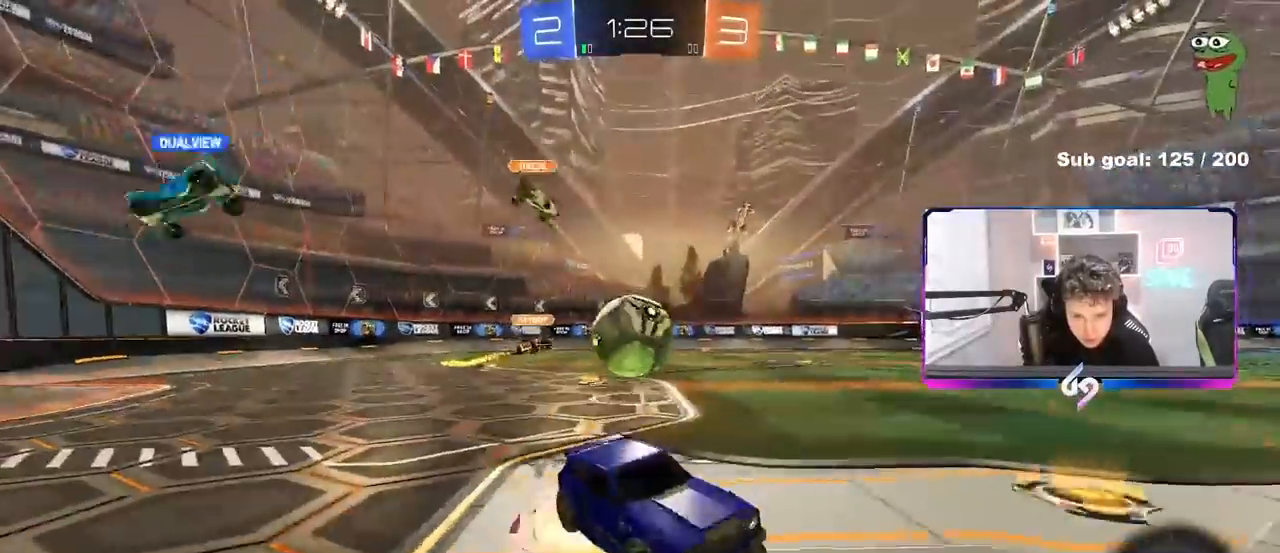
{"keys": ["a", "s", "shift"], "mouse": [], "events": [[67, "shift", "down"], [167, "s", "down"], [167, "w", "up"]]}
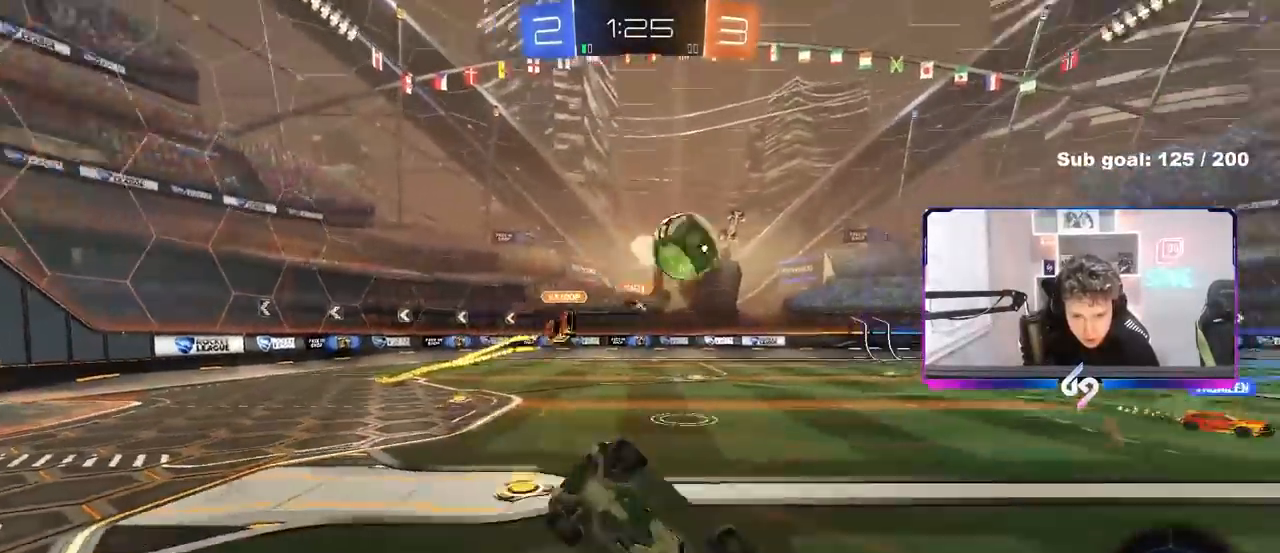
{"keys": [], "mouse": [], "events": [[33, "s", "up"], [183, "s", "down"], [367, "s", "up"], [417, "shift", "up"], [467, "a", "up"]]}
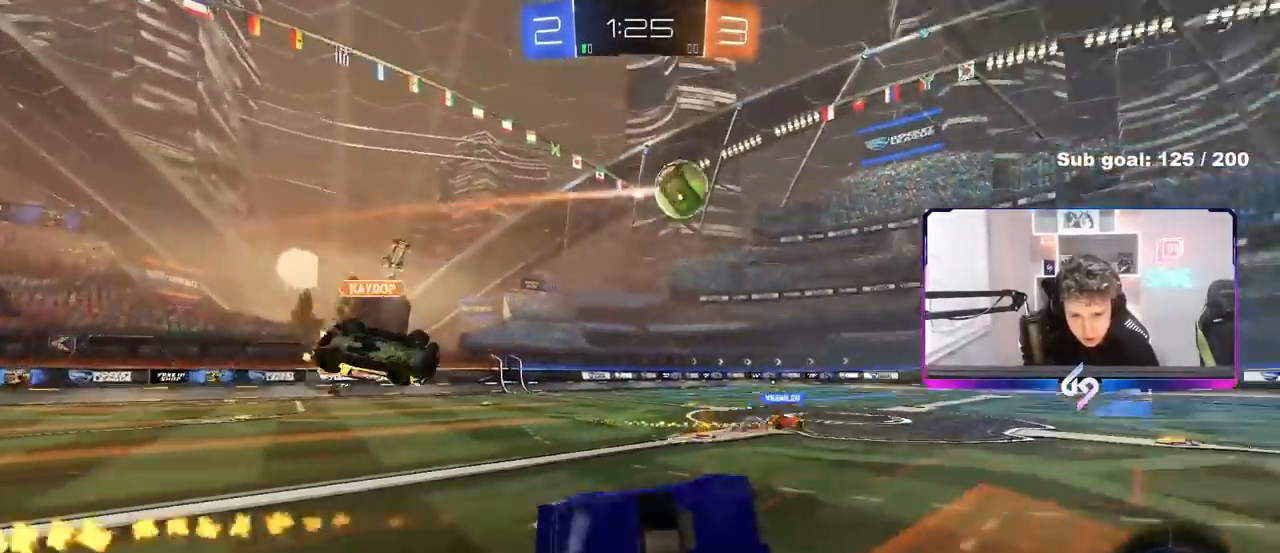
{"keys": ["w"], "mouse": [], "events": [[383, "w", "down"]]}
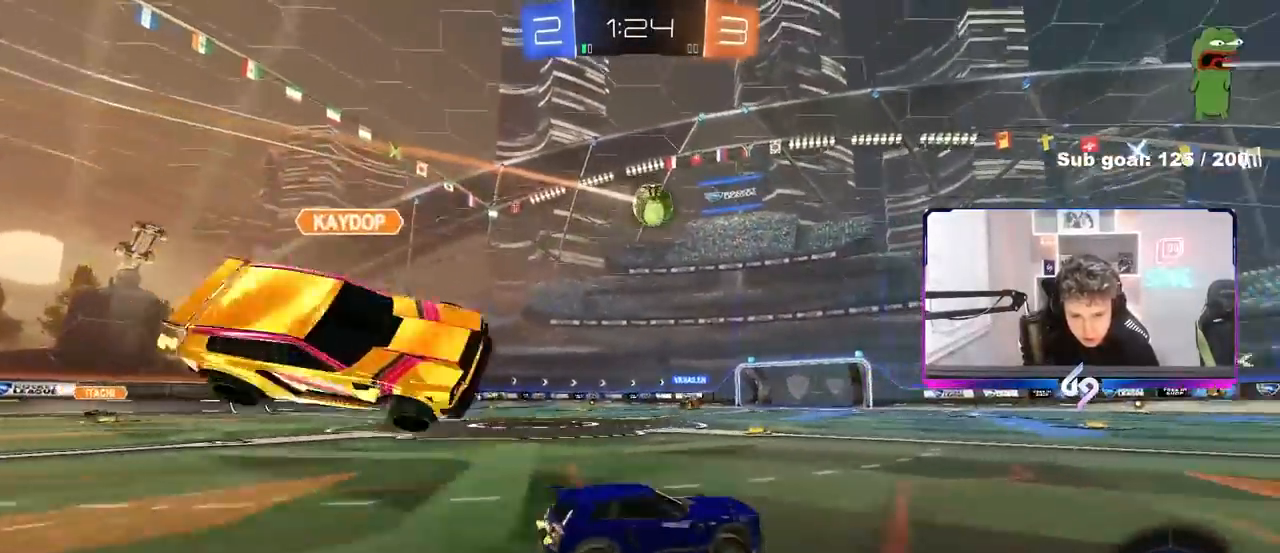
{"keys": ["a", "s", "shift", "space"], "mouse": [], "events": [[67, "a", "down"], [67, "shift", "down"], [217, "s", "down"], [217, "w", "up"], [400, "space", "down"]]}
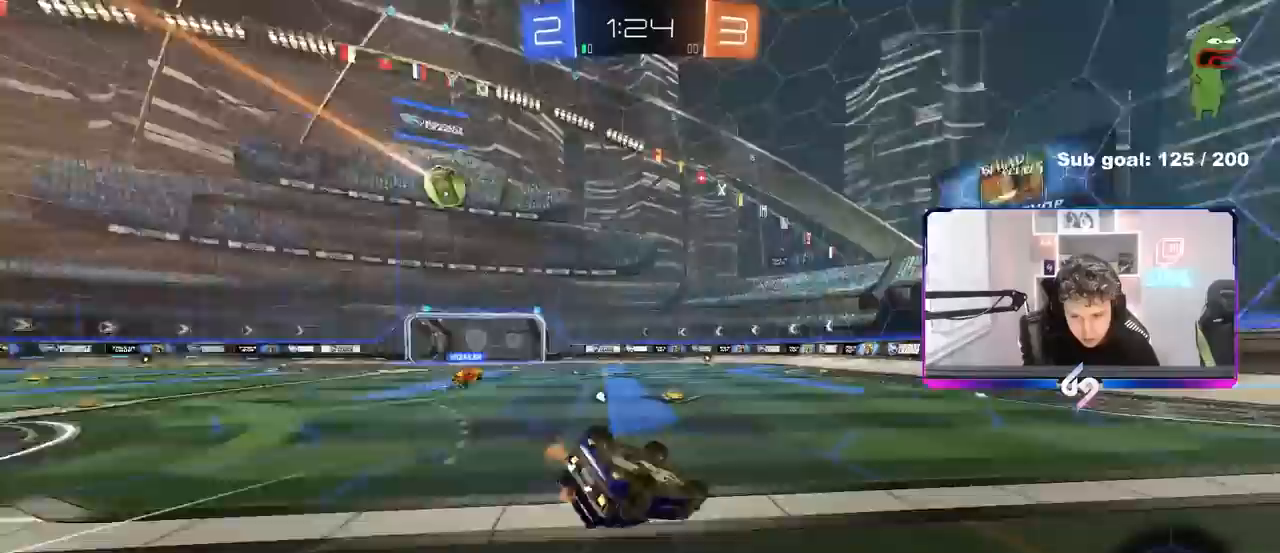
{"keys": ["space"], "mouse": [], "events": [[83, "s", "up"], [83, "space", "up"], [183, "s", "down"], [367, "s", "up"], [367, "shift", "up"], [417, "space", "down"], [467, "a", "up"]]}
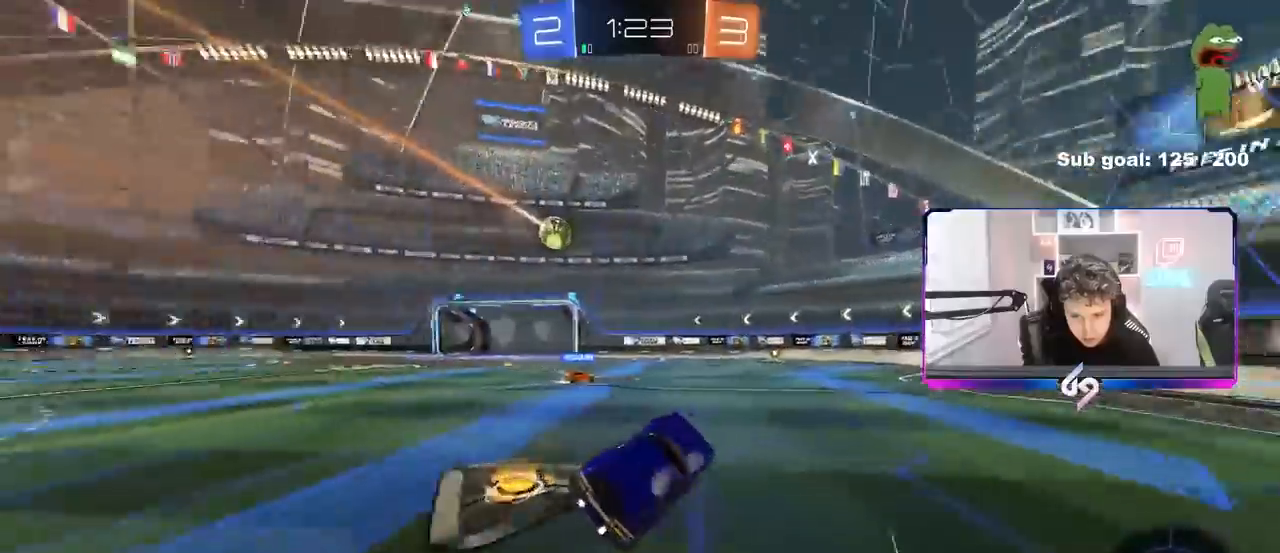
{"keys": ["a", "w"], "mouse": [], "events": [[50, "space", "up"], [250, "w", "down"], [283, "a", "down"], [383, "shift", "down"], [483, "shift", "up"]]}
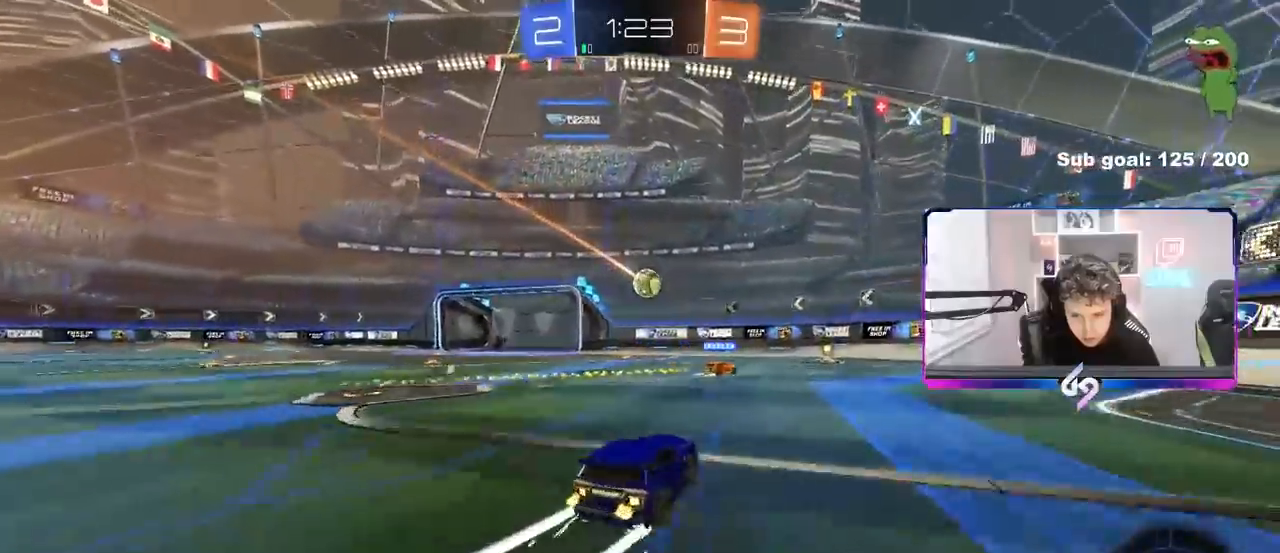
{"keys": ["a", "w"], "mouse": [], "events": []}
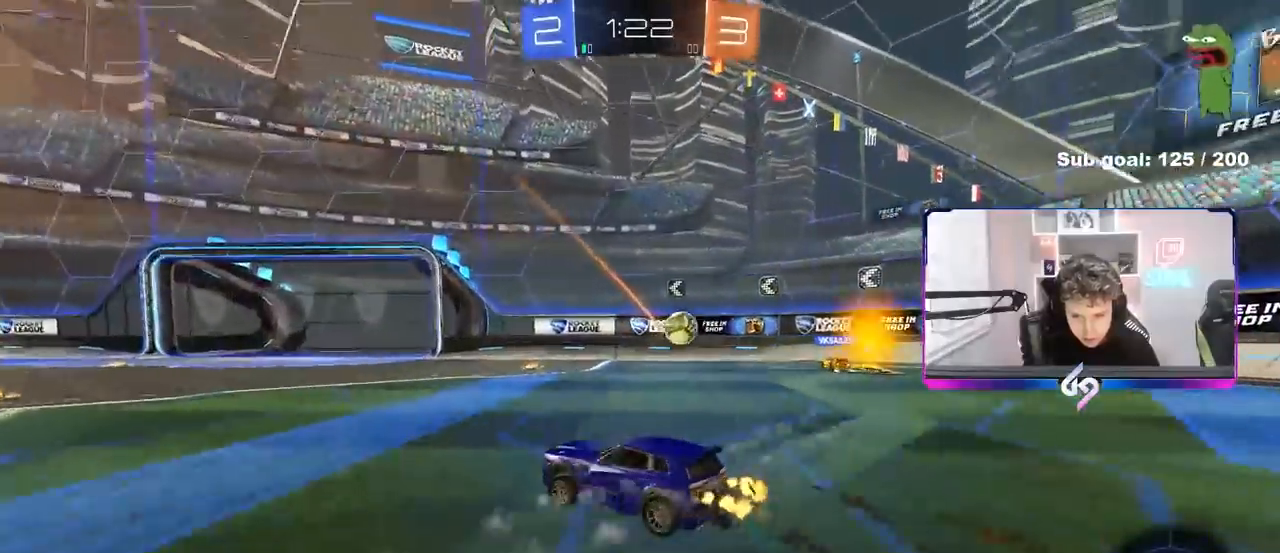
{"keys": ["w"], "mouse": [], "events": [[183, "a", "up"]]}
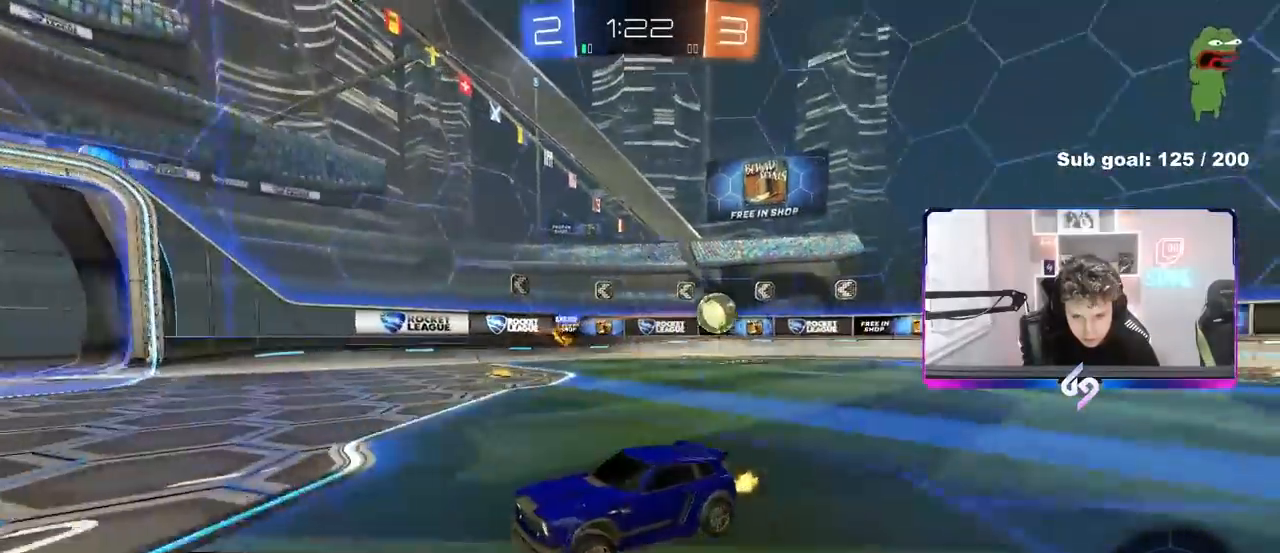
{"keys": ["a", "w"], "mouse": [], "events": [[17, "d", "down"], [50, "shift", "down"], [150, "shift", "up"], [333, "d", "up"], [383, "a", "down"]]}
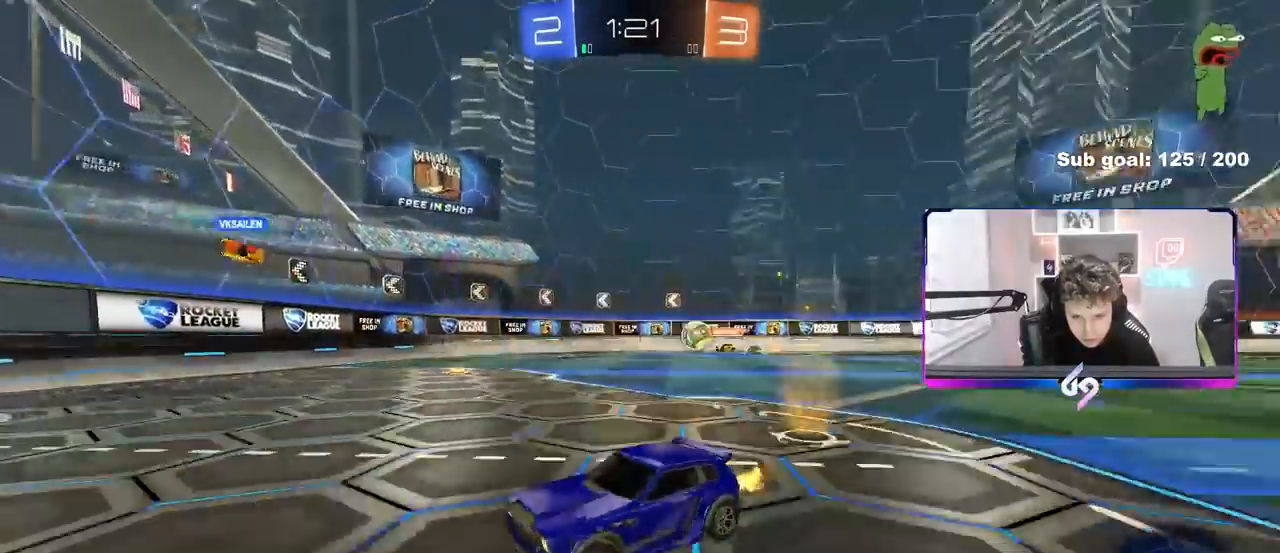
{"keys": ["d", "s"], "mouse": [], "events": [[33, "a", "up"], [67, "w", "up"], [217, "d", "down"], [300, "a", "down"], [300, "s", "down"], [350, "a", "up"]]}
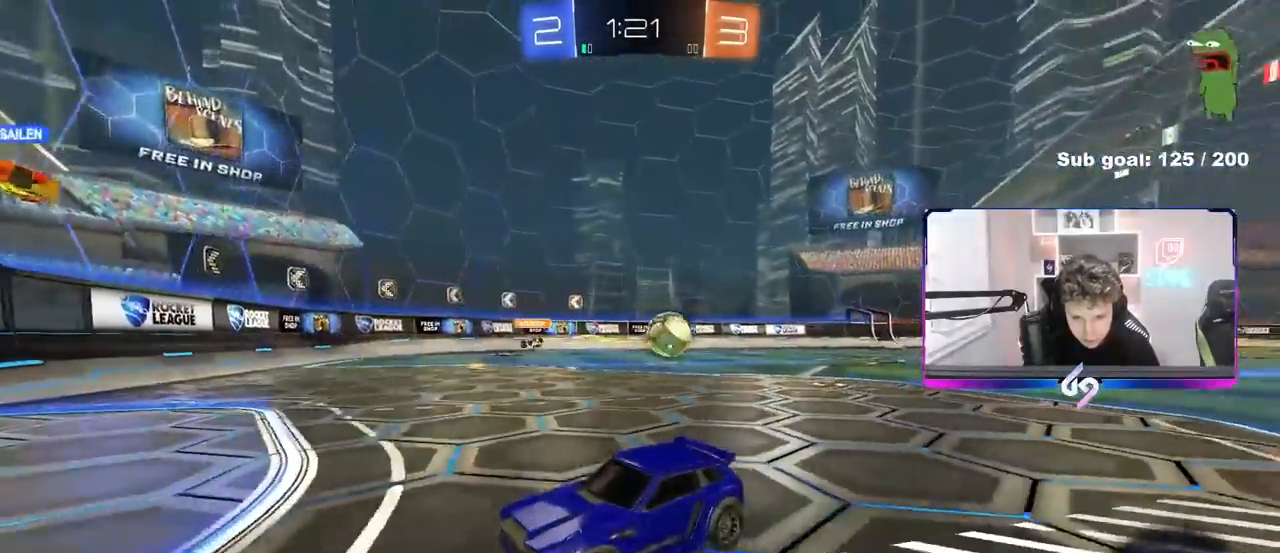
{"keys": ["a", "s", "shift"], "mouse": [], "events": [[83, "a", "down"], [83, "d", "up"], [417, "shift", "down"]]}
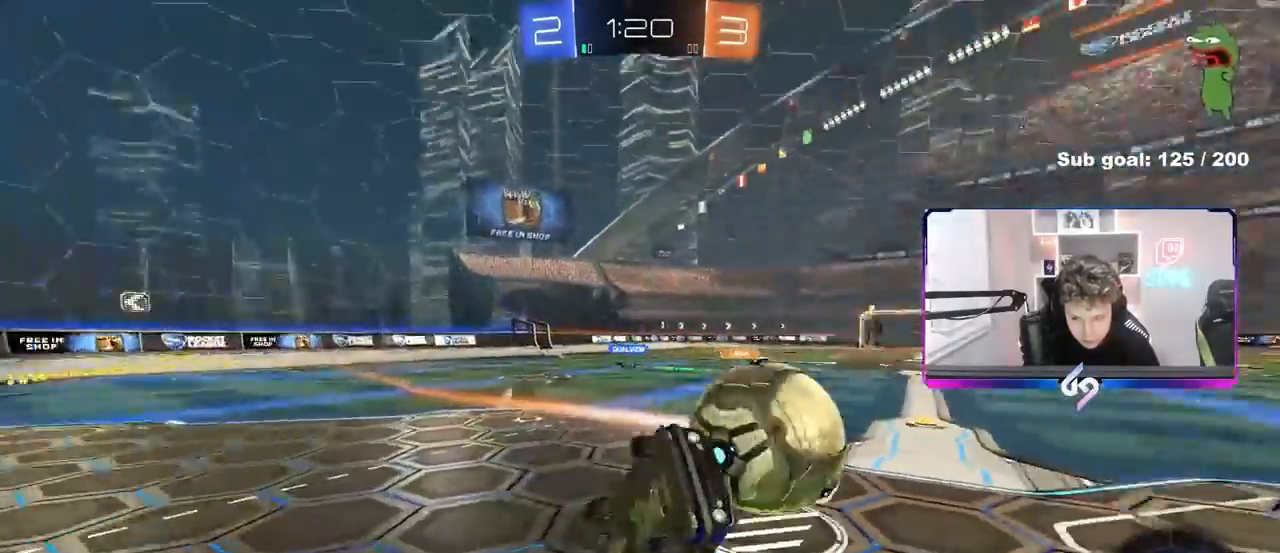
{"keys": ["a", "shift", "w"], "mouse": [], "events": [[100, "s", "up"], [200, "w", "down"]]}
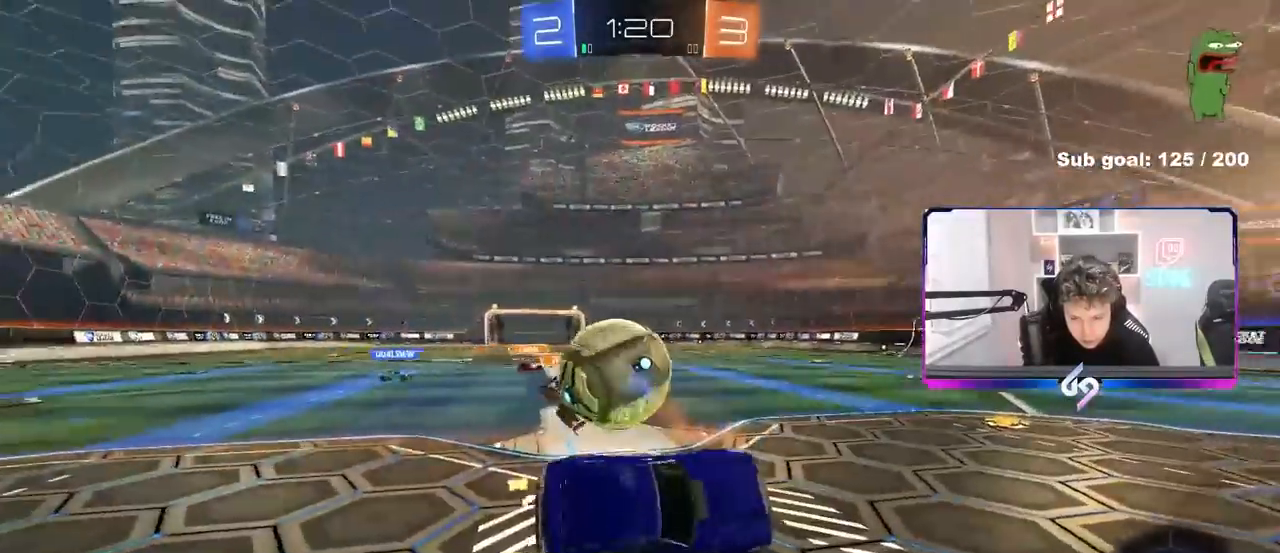
{"keys": ["a", "shift", "w"], "mouse": [], "events": [[67, "shift", "up"], [67, "w", "up"], [167, "w", "down"], [217, "d", "down"], [250, "d", "up"], [483, "shift", "down"]]}
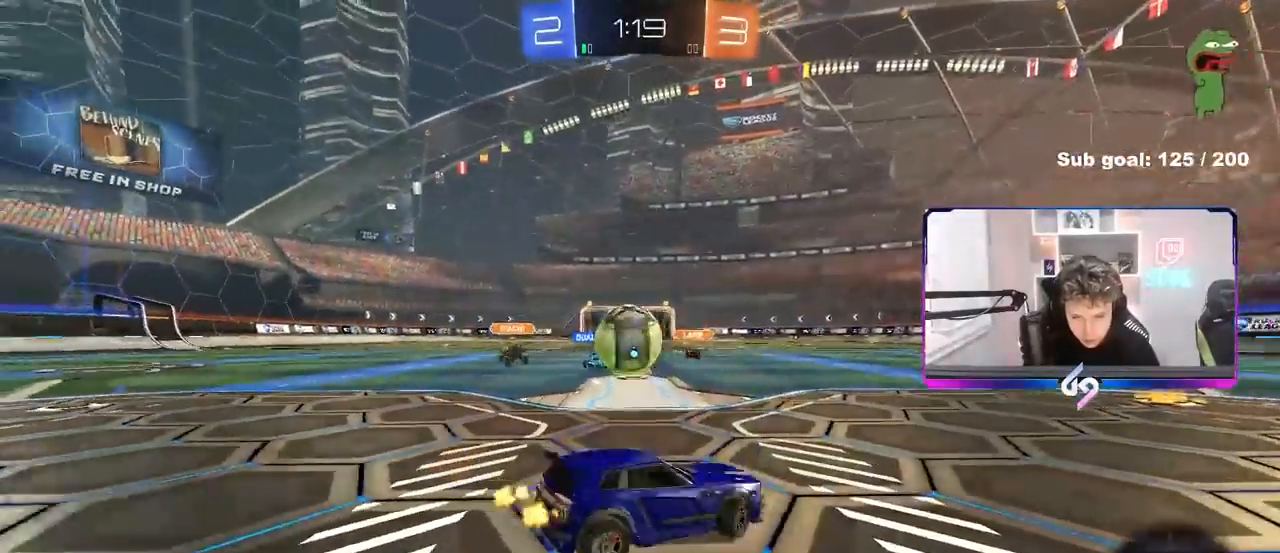
{"keys": ["d", "w"], "mouse": [], "events": [[33, "shift", "up"], [317, "a", "up"], [367, "d", "down"]]}
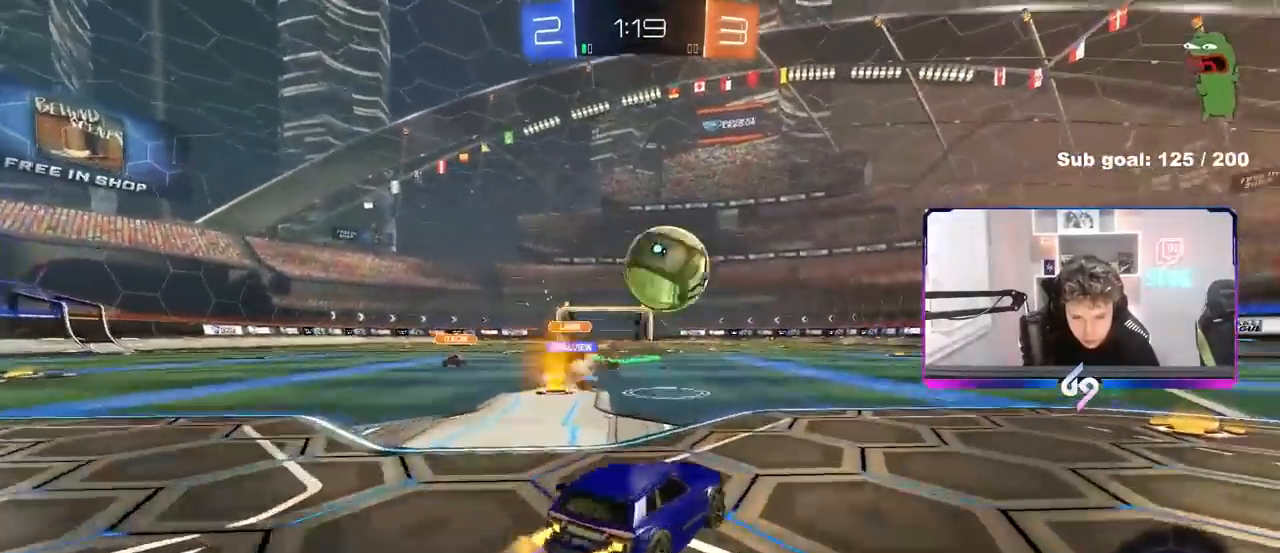
{"keys": ["d", "w"], "mouse": [], "events": [[100, "shift", "down"], [200, "shift", "up"], [200, "space", "down"], [383, "space", "up"]]}
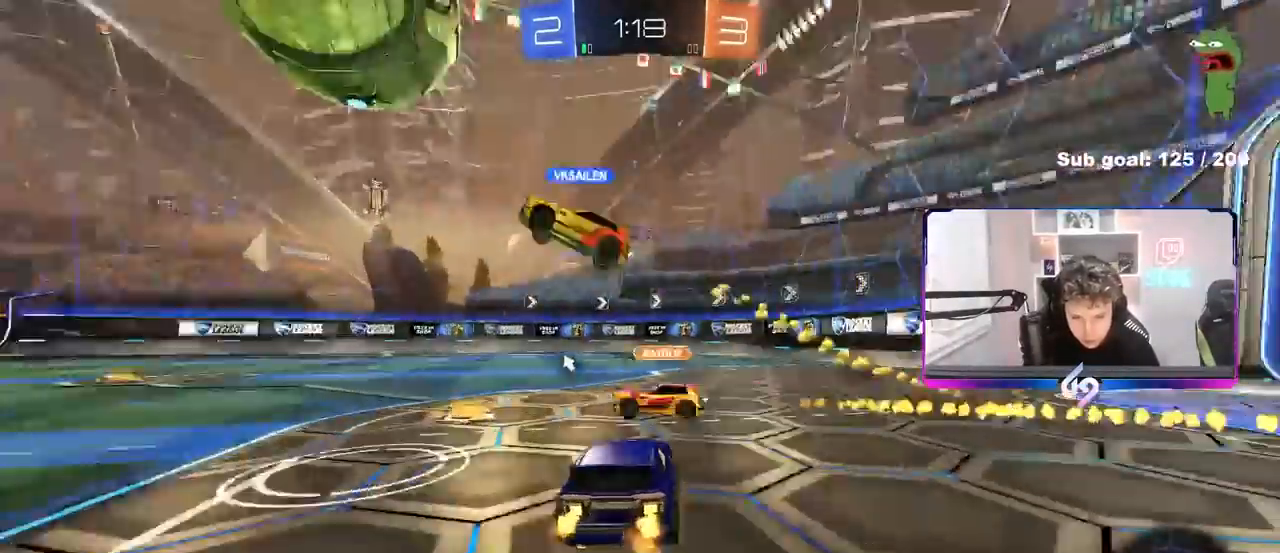
{"keys": ["w"], "mouse": [], "events": [[117, "d", "up"], [350, "space", "down"], [450, "d", "down"], [483, "d", "up"], [483, "space", "up"]]}
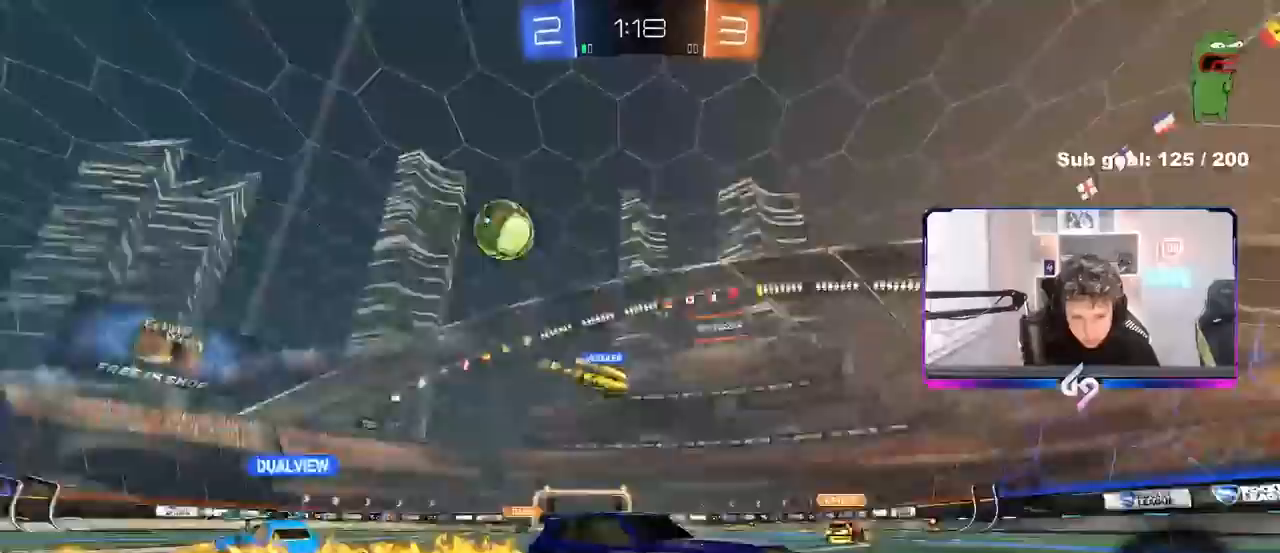
{"keys": ["a", "w"], "mouse": [], "events": [[233, "a", "down"], [267, "shift", "down"], [317, "shift", "up"]]}
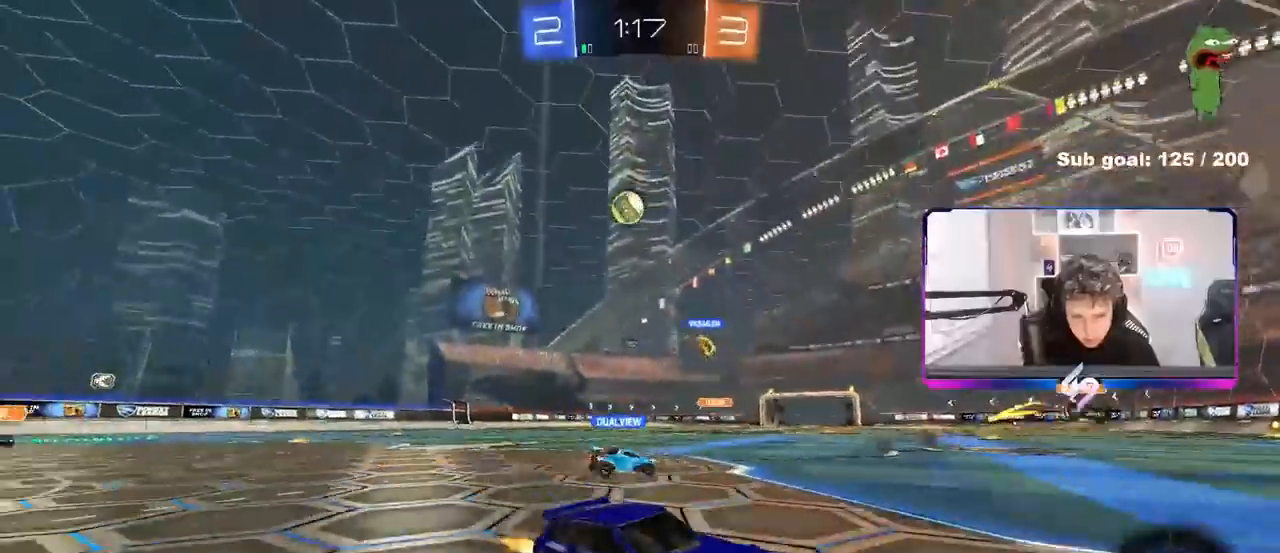
{"keys": ["a", "w"], "mouse": [], "events": [[17, "shift", "down"], [100, "shift", "up"], [383, "shift", "down"], [433, "shift", "up"]]}
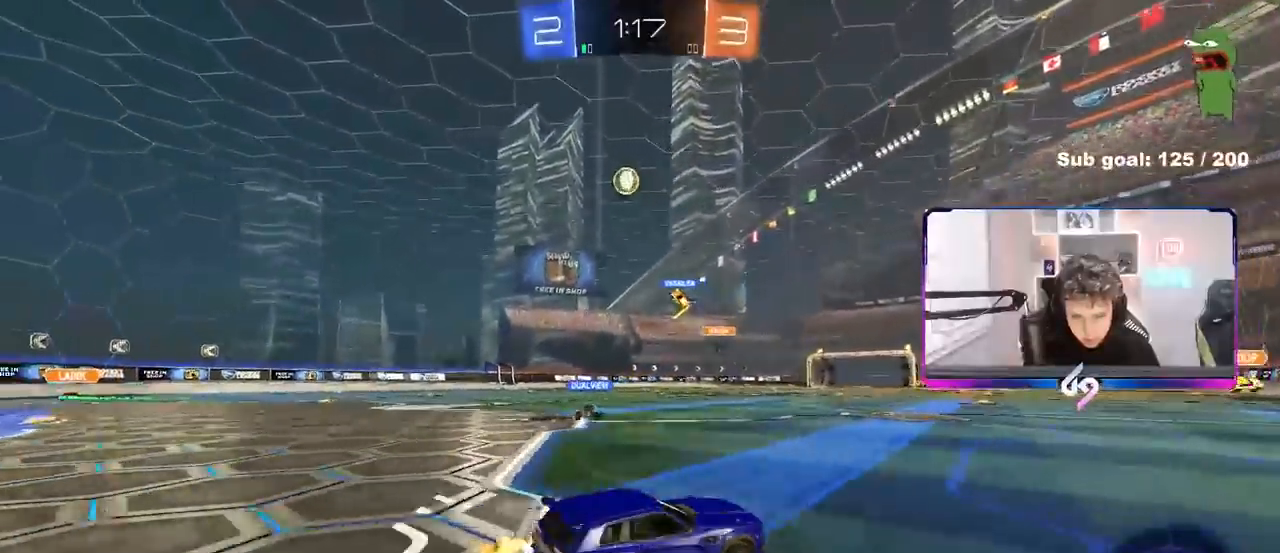
{"keys": ["a", "w"], "mouse": [], "events": [[117, "a", "up"], [483, "a", "down"]]}
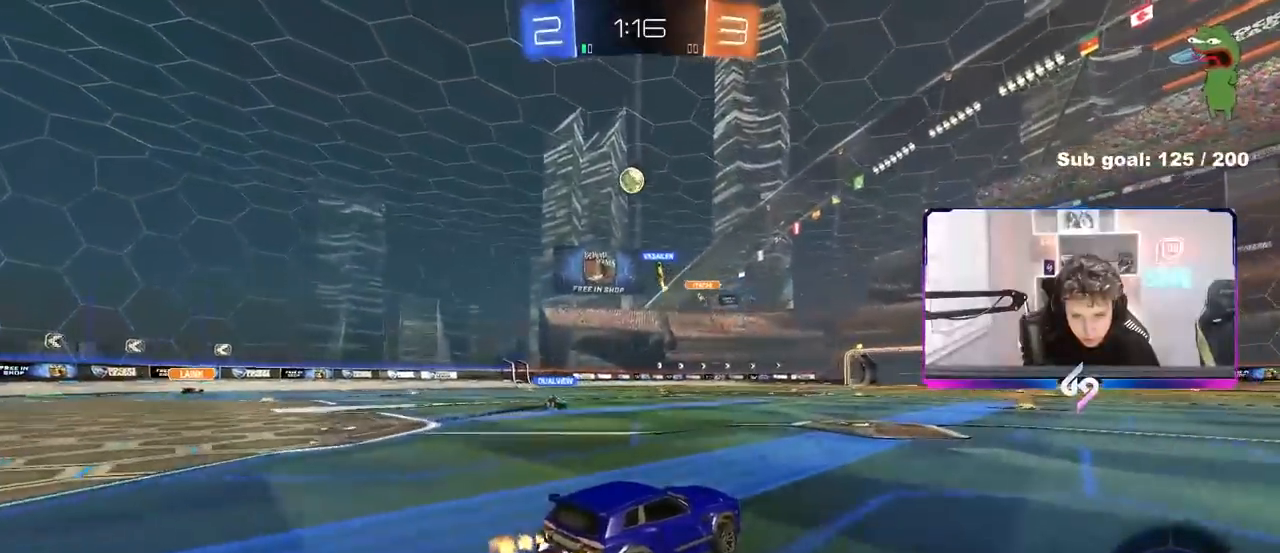
{"keys": ["a", "shift", "w"], "mouse": [], "events": [[83, "a", "up"], [417, "a", "down"], [467, "shift", "down"]]}
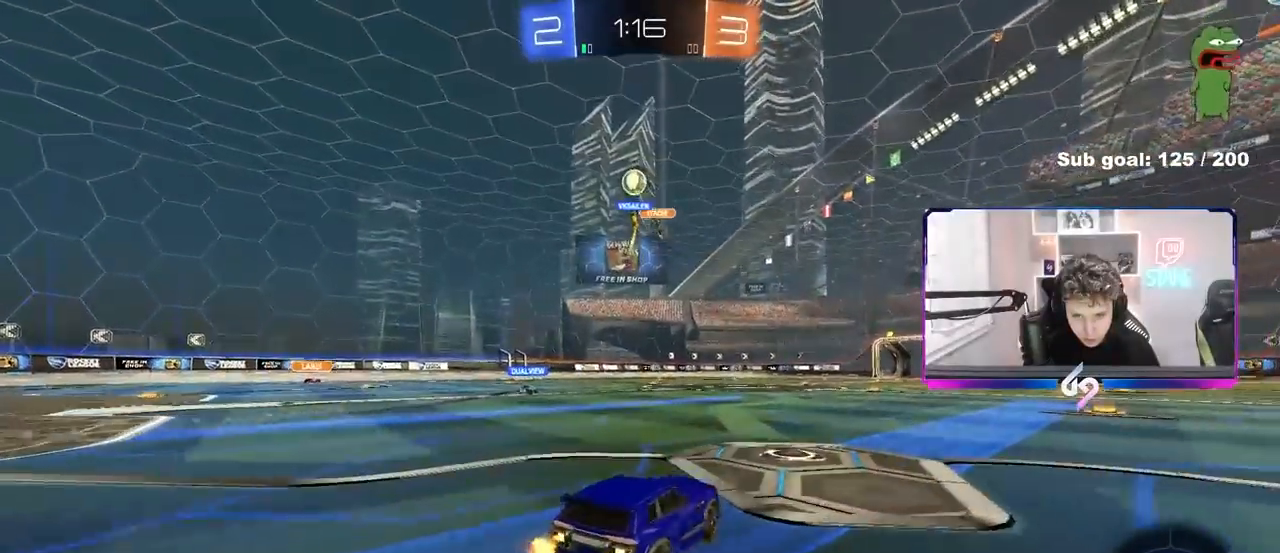
{"keys": ["d"], "mouse": [], "events": [[50, "shift", "up"], [150, "shift", "down"], [233, "shift", "up"], [433, "a", "up"], [433, "d", "down"], [433, "w", "up"]]}
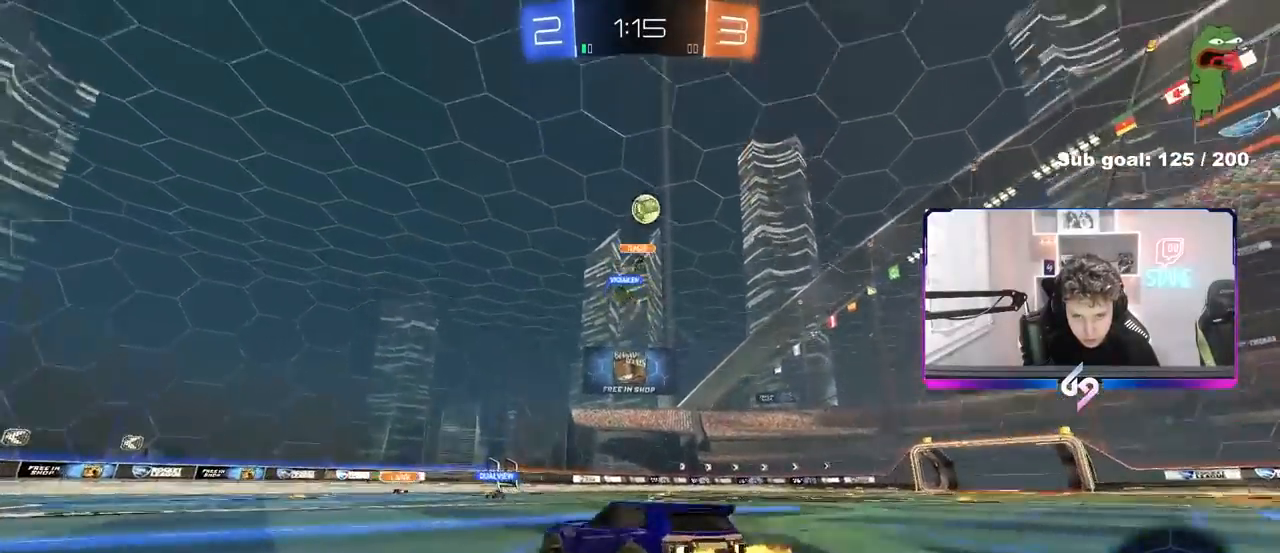
{"keys": ["d", "w"], "mouse": [], "events": [[17, "w", "down"], [67, "w", "up"], [117, "d", "up"], [300, "d", "down"], [450, "w", "down"]]}
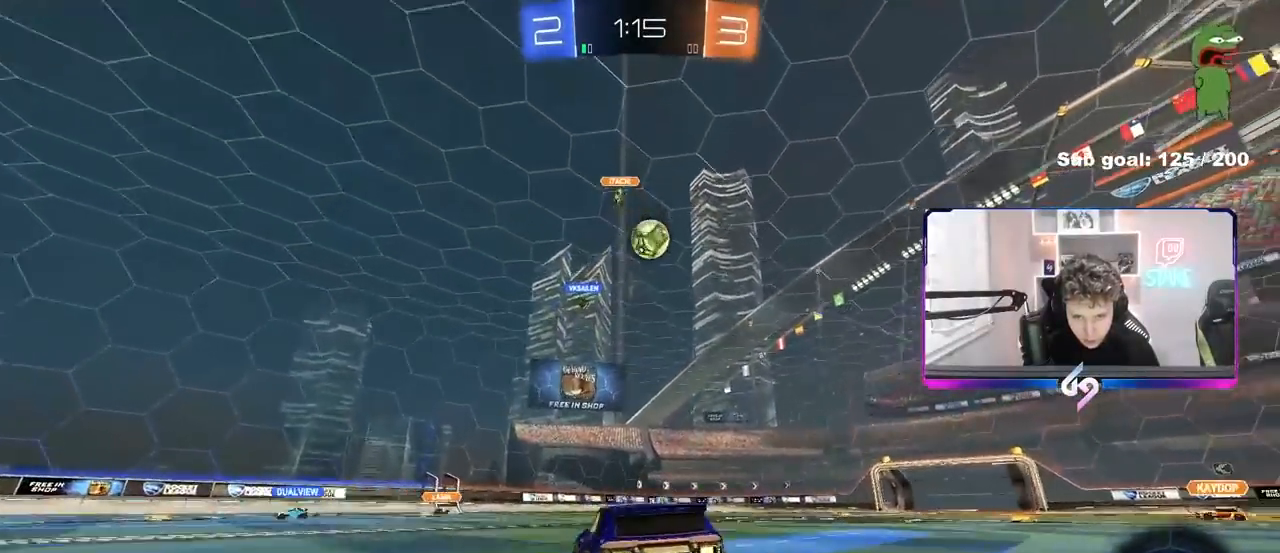
{"keys": ["a"], "mouse": [], "events": [[33, "d", "up"], [283, "d", "down"], [367, "d", "up"], [367, "w", "up"], [467, "a", "down"]]}
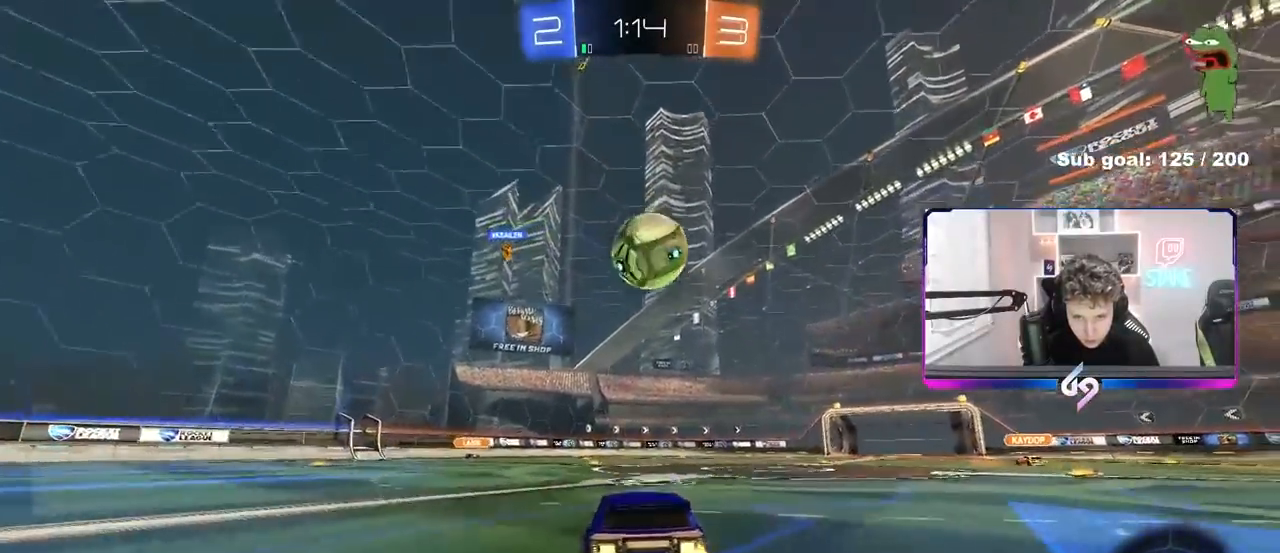
{"keys": ["d", "s", "shift"], "mouse": [], "events": [[50, "a", "up"], [100, "d", "down"], [200, "w", "down"], [250, "shift", "down"], [333, "s", "down"], [333, "w", "up"]]}
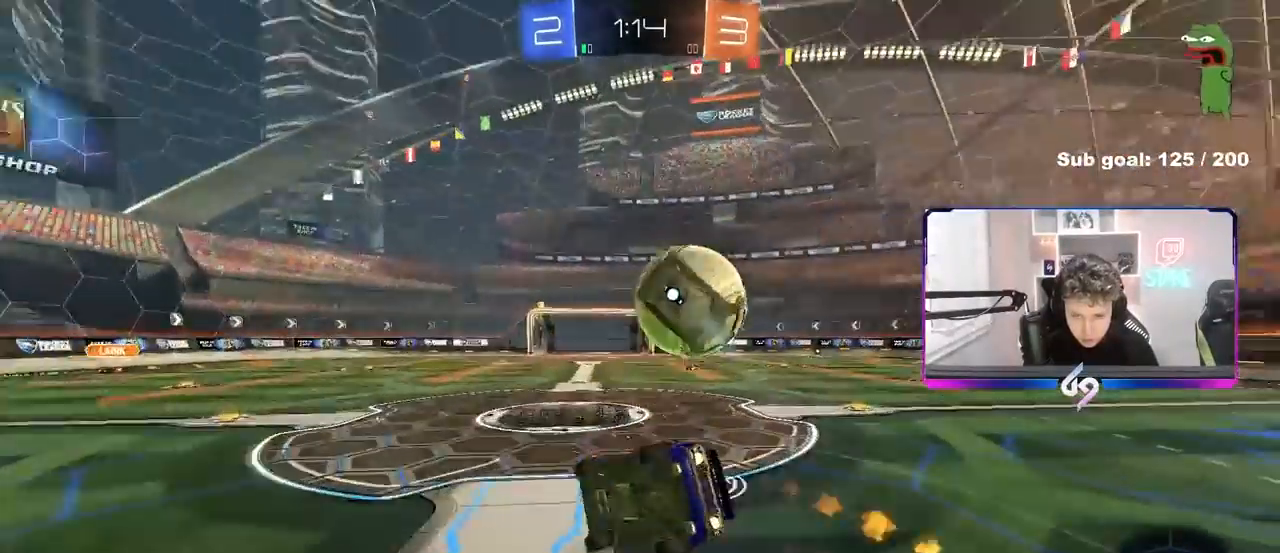
{"keys": ["d", "s", "shift"], "mouse": [], "events": [[217, "s", "up"], [300, "s", "down"]]}
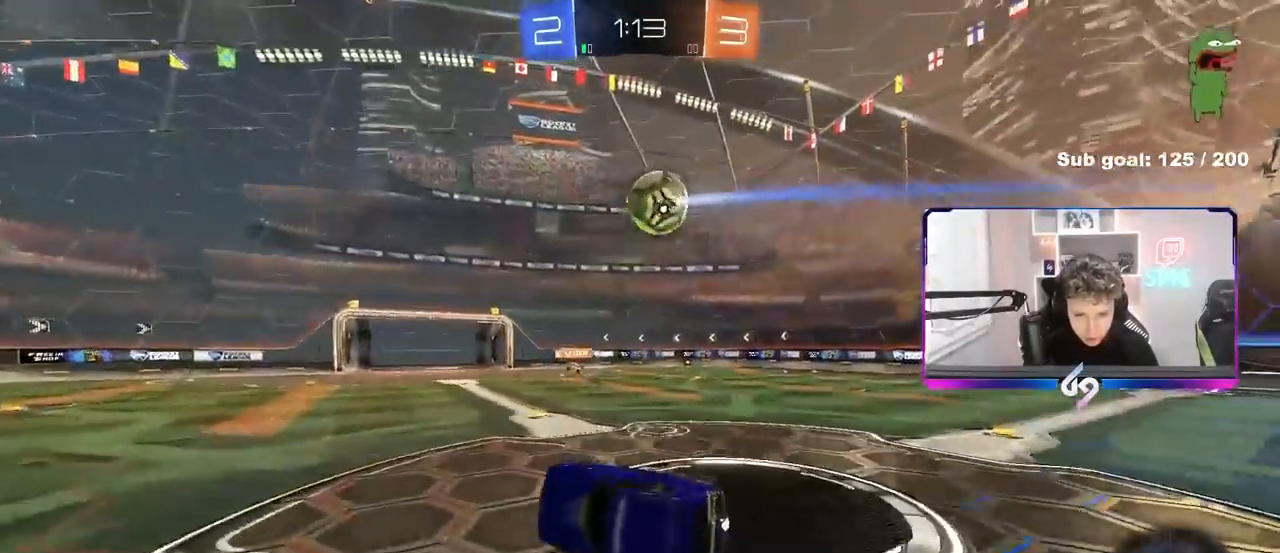
{"keys": ["a", "w"], "mouse": [], "events": [[83, "shift", "up"], [133, "s", "up"], [183, "d", "up"], [183, "space", "down"], [317, "a", "down"], [317, "space", "up"], [367, "w", "down"]]}
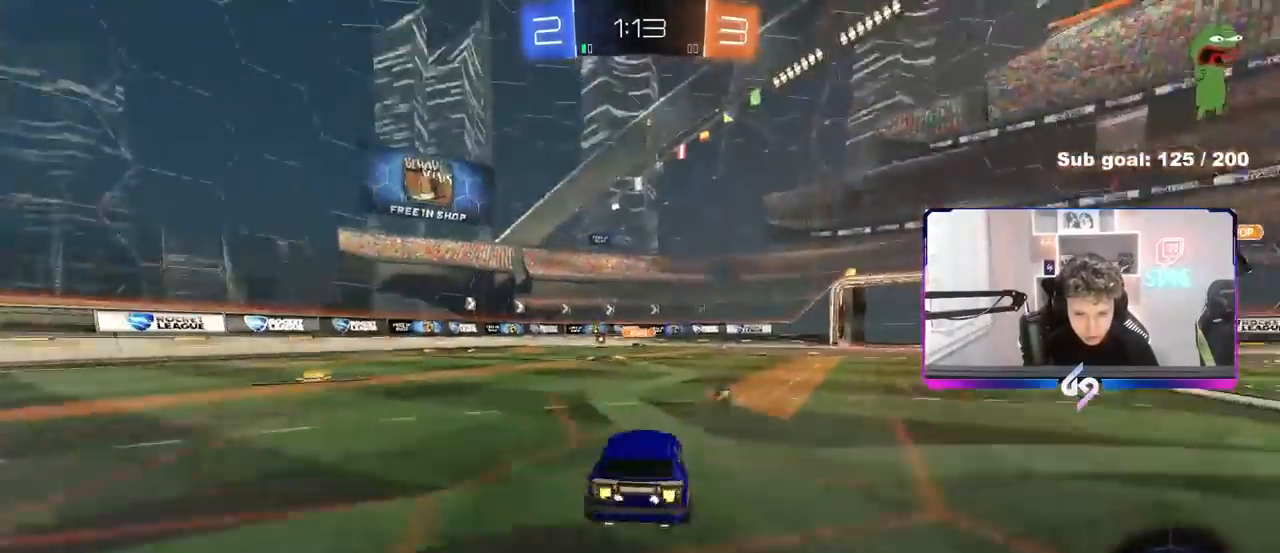
{"keys": ["w"], "mouse": [], "events": [[17, "a", "up"], [150, "space", "down"], [300, "space", "up"], [383, "a", "down"], [433, "a", "up"]]}
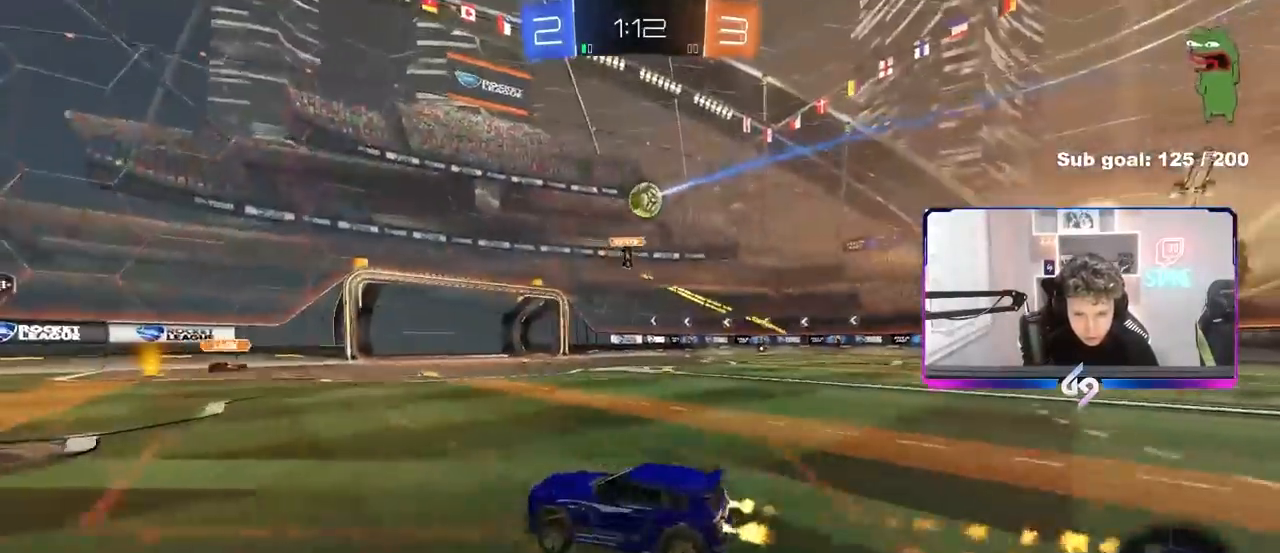
{"keys": ["w"], "mouse": [], "events": [[300, "a", "down"], [450, "a", "up"]]}
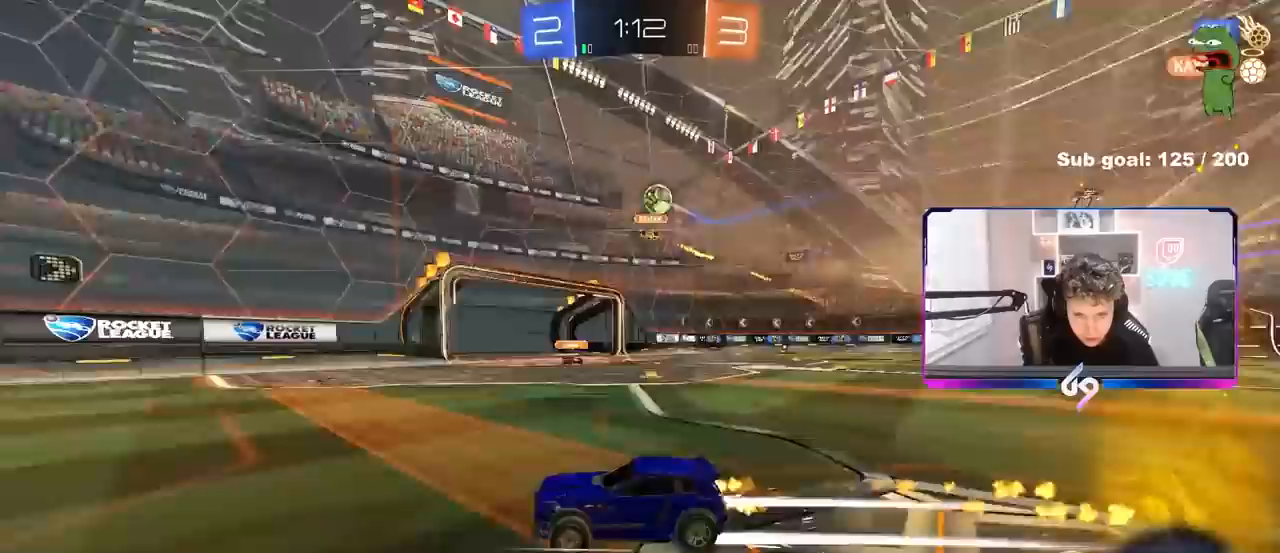
{"keys": ["d", "shift", "w"], "mouse": [], "events": [[183, "a", "down"], [267, "a", "up"], [317, "d", "down"], [417, "shift", "down"]]}